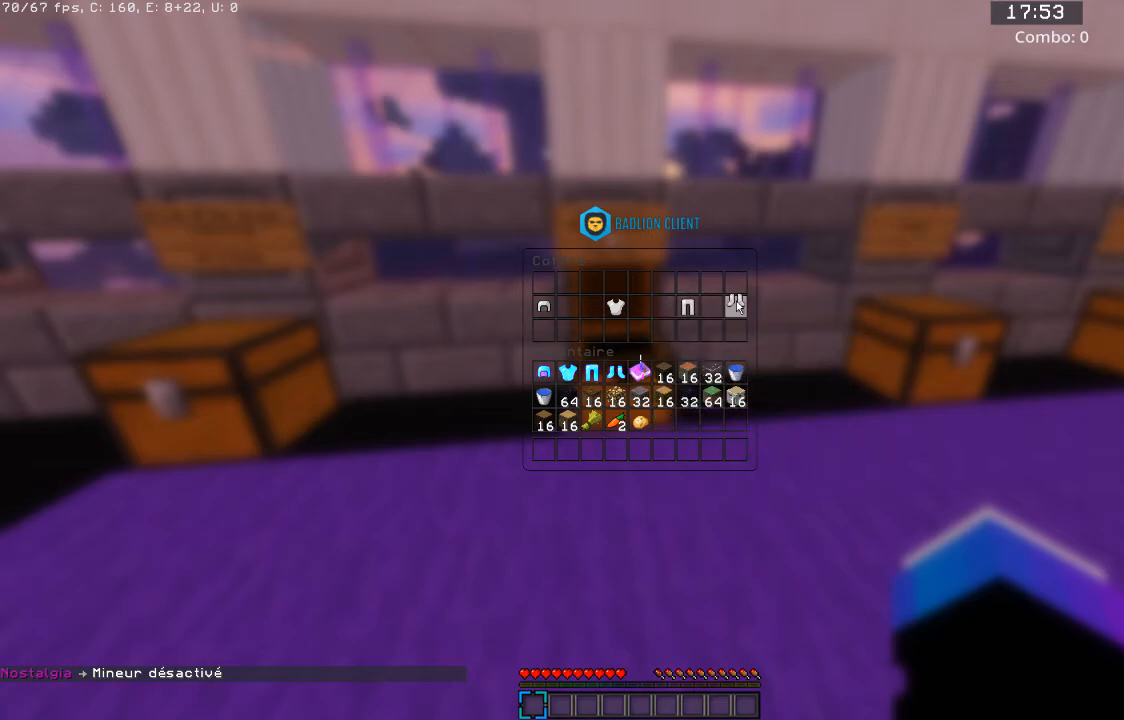
Gameplay with keyboard and mouse; each line is a JSON object with the keys and mouse buttons held at the frame after it. "events" lists presses ("down") and releases ("up") of "a", "d", "s", "space", "w", "mouse_left" and "mouse_right" between this image and that frame as [ms after this image, input, new state], when the widget could be followed in between. "mouse_left", "mouse_right" = the "left", "right" buttons of the "mouse" list. No other keys are recorded. Fast repeated clicks can show as one long hold. Mouse movement is not recorded.
{"keys": ["d", "w"], "mouse": [], "events": [[367, "d", "down"], [400, "w", "down"]]}
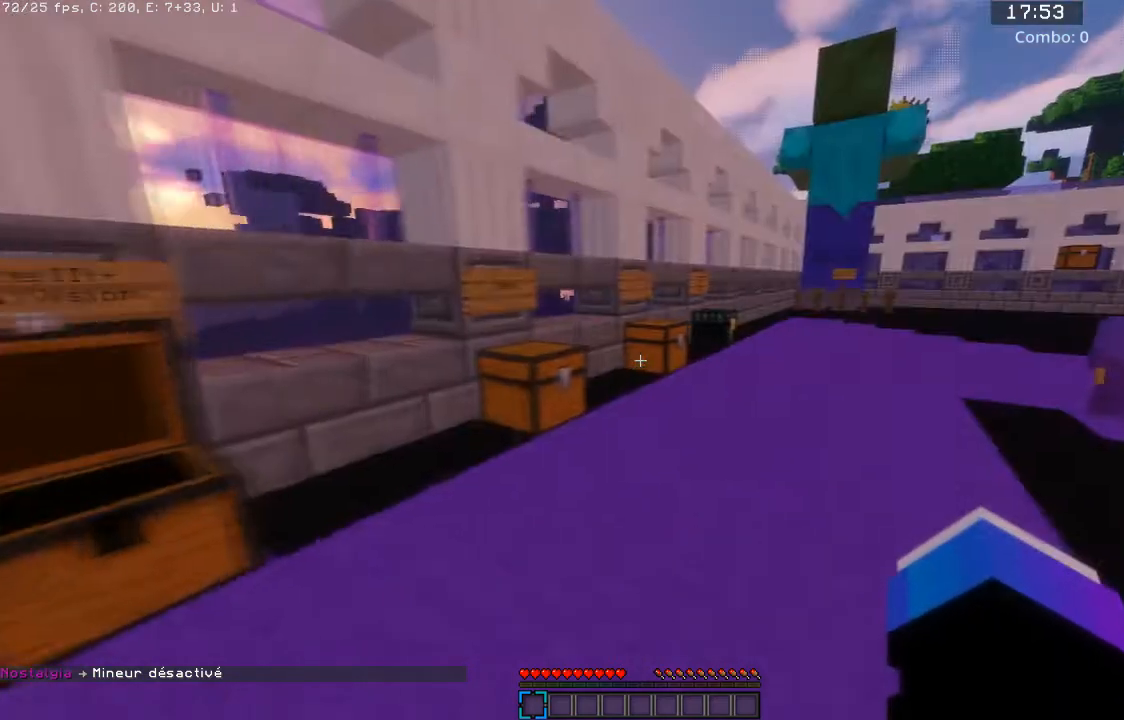
{"keys": ["w"], "mouse": [], "events": [[33, "space", "down"], [166, "space", "up"], [300, "d", "up"]]}
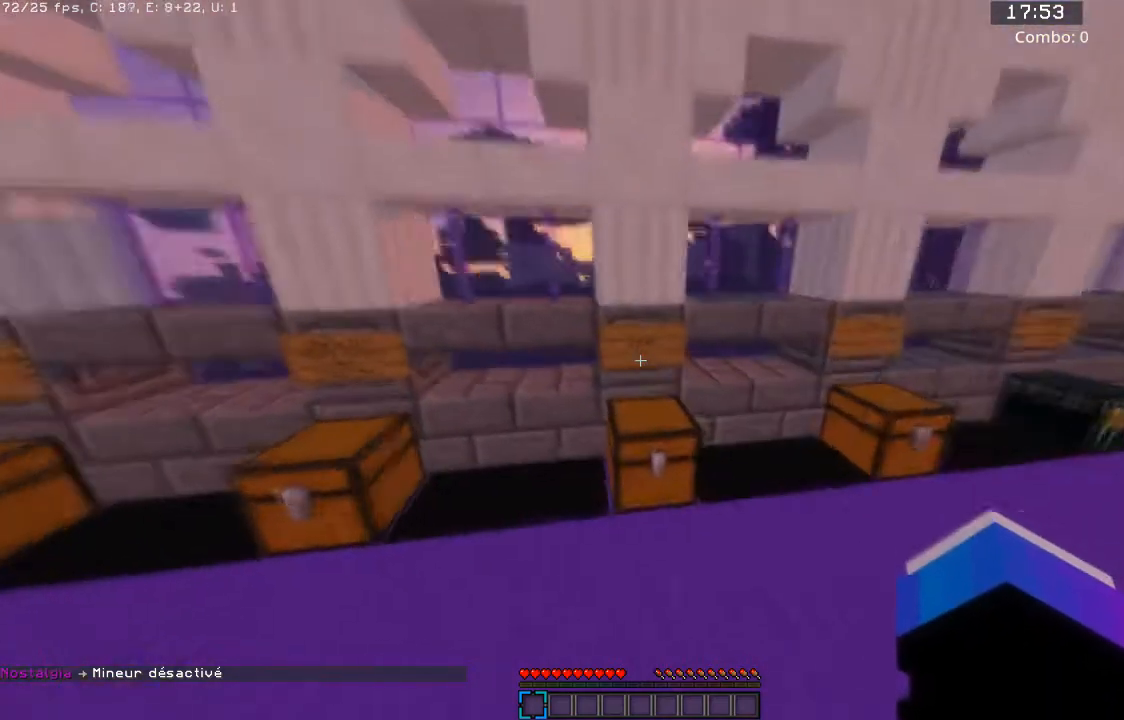
{"keys": [], "mouse": ["right"], "events": [[367, "w", "up"], [434, "mouse_right", "down"]]}
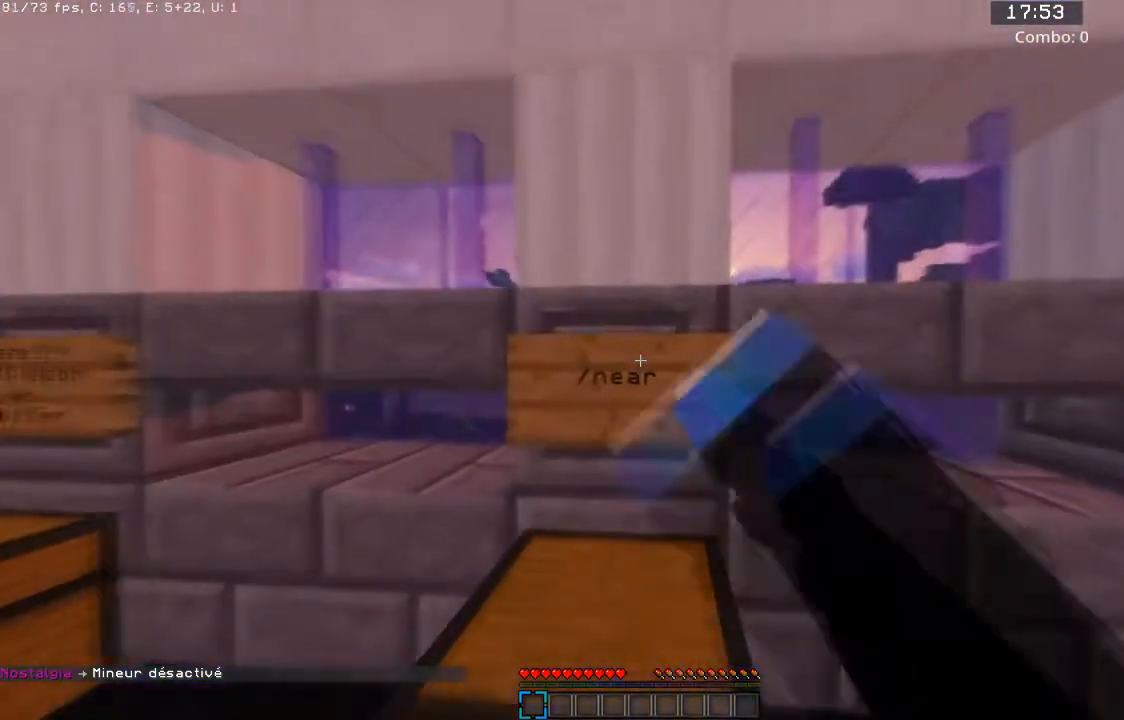
{"keys": [], "mouse": [], "events": [[66, "mouse_right", "up"], [133, "s", "down"], [233, "d", "down"], [367, "d", "up"], [400, "space", "down"], [433, "s", "up"], [467, "space", "up"]]}
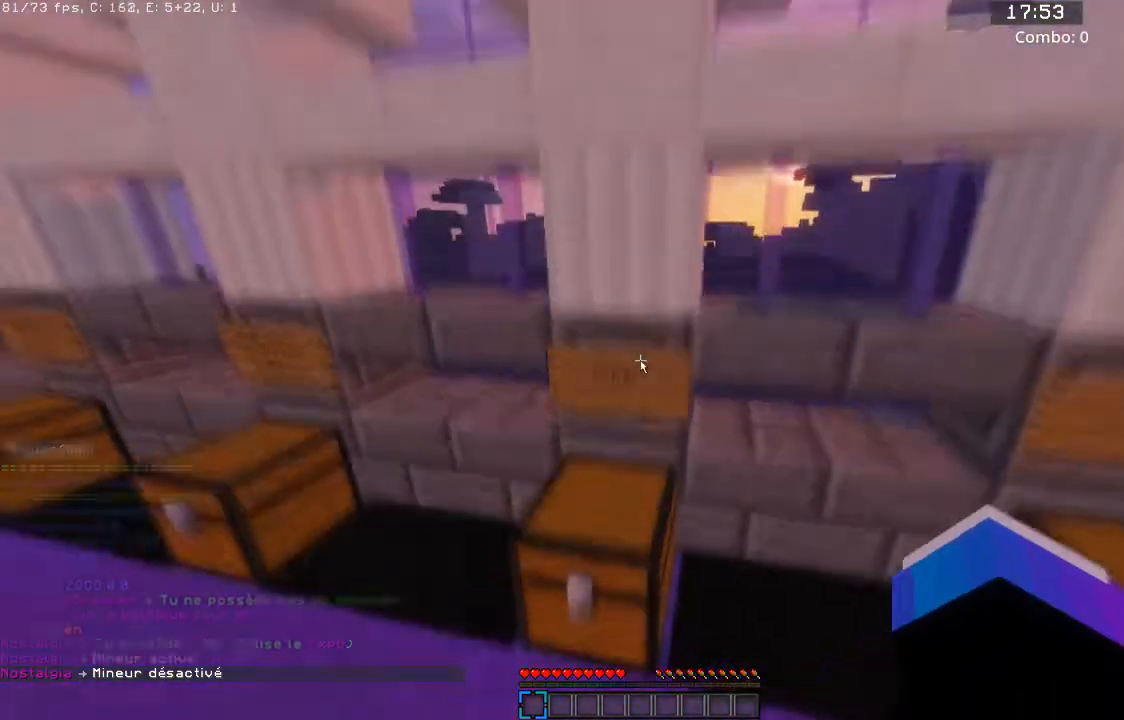
{"keys": [], "mouse": [], "events": []}
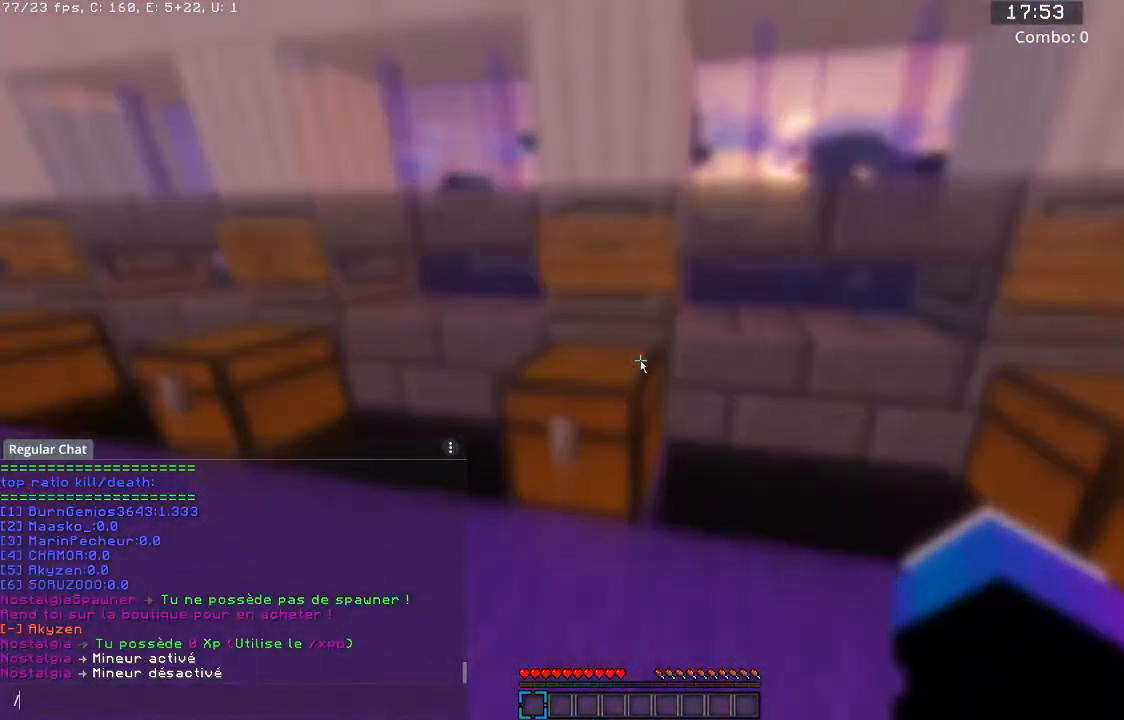
{"keys": [], "mouse": [], "events": []}
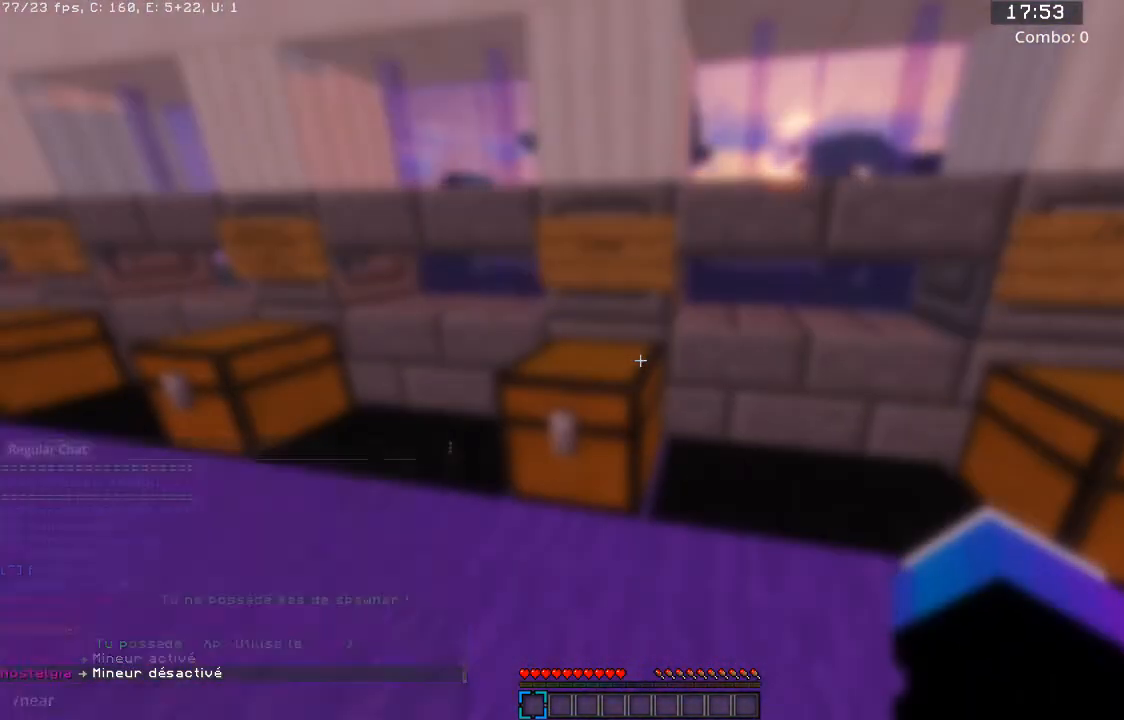
{"keys": [], "mouse": [], "events": []}
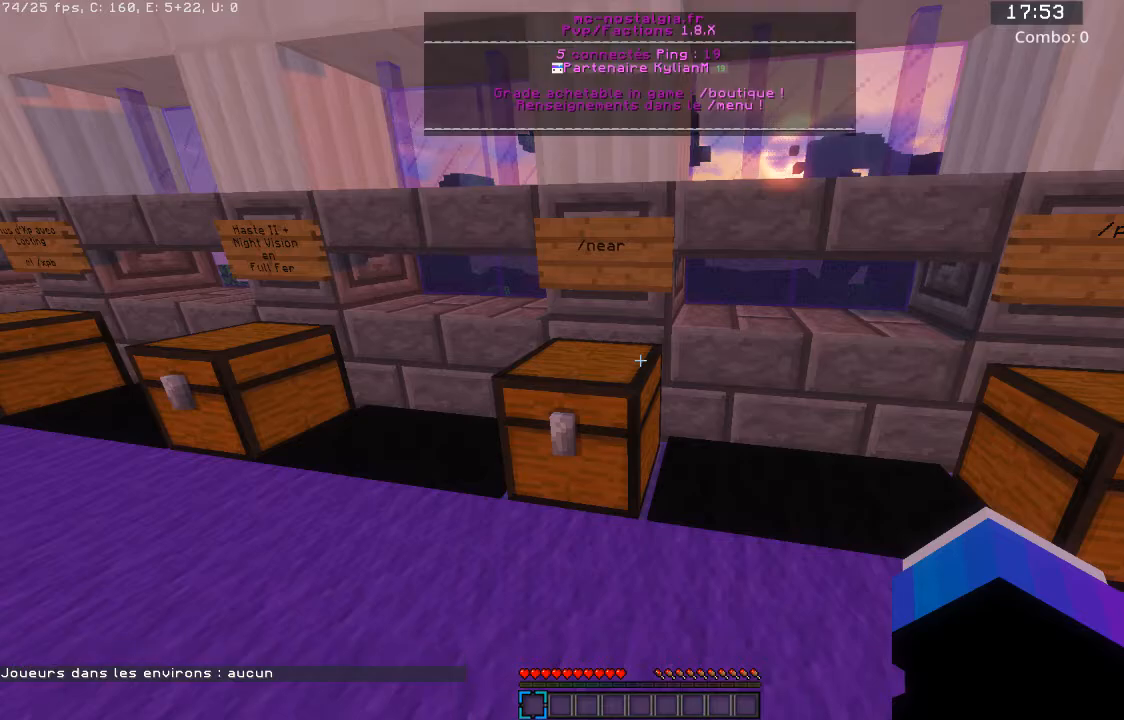
{"keys": ["a"], "mouse": [], "events": [[33, "s", "down"], [100, "d", "down"], [267, "d", "up"], [367, "s", "up"], [400, "a", "down"]]}
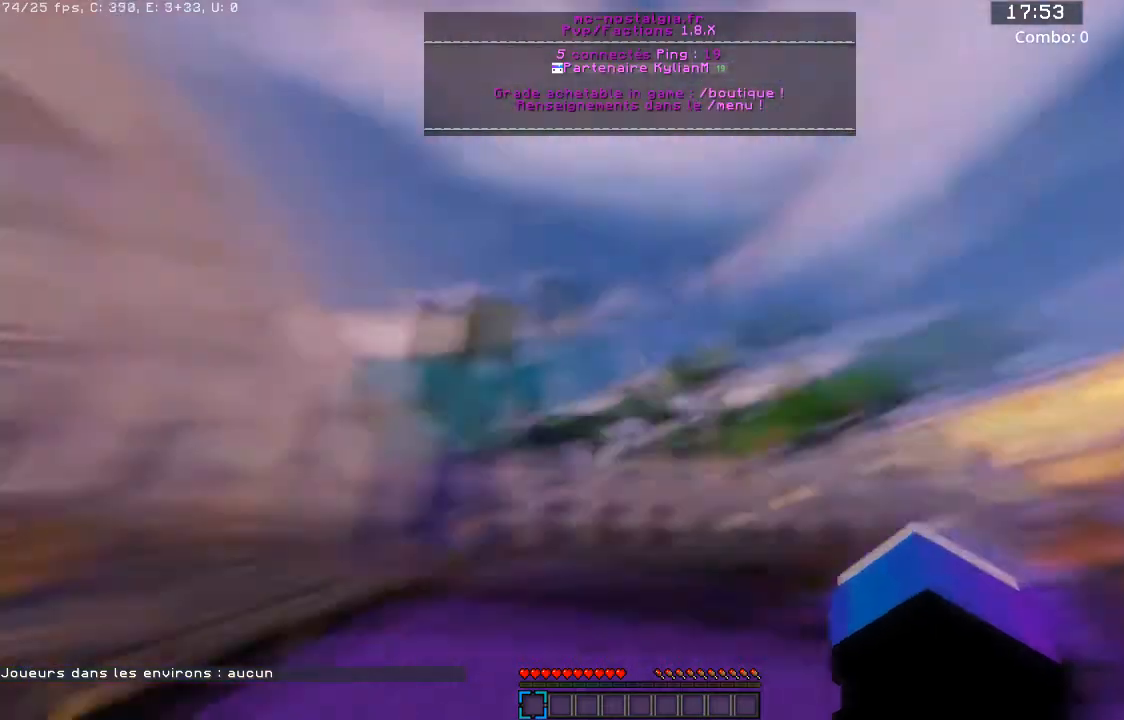
{"keys": ["d", "w"], "mouse": ["left"], "events": [[67, "mouse_left", "down"], [100, "mouse_right", "down"], [134, "a", "up"], [200, "d", "down"], [400, "mouse_right", "up"], [501, "w", "down"]]}
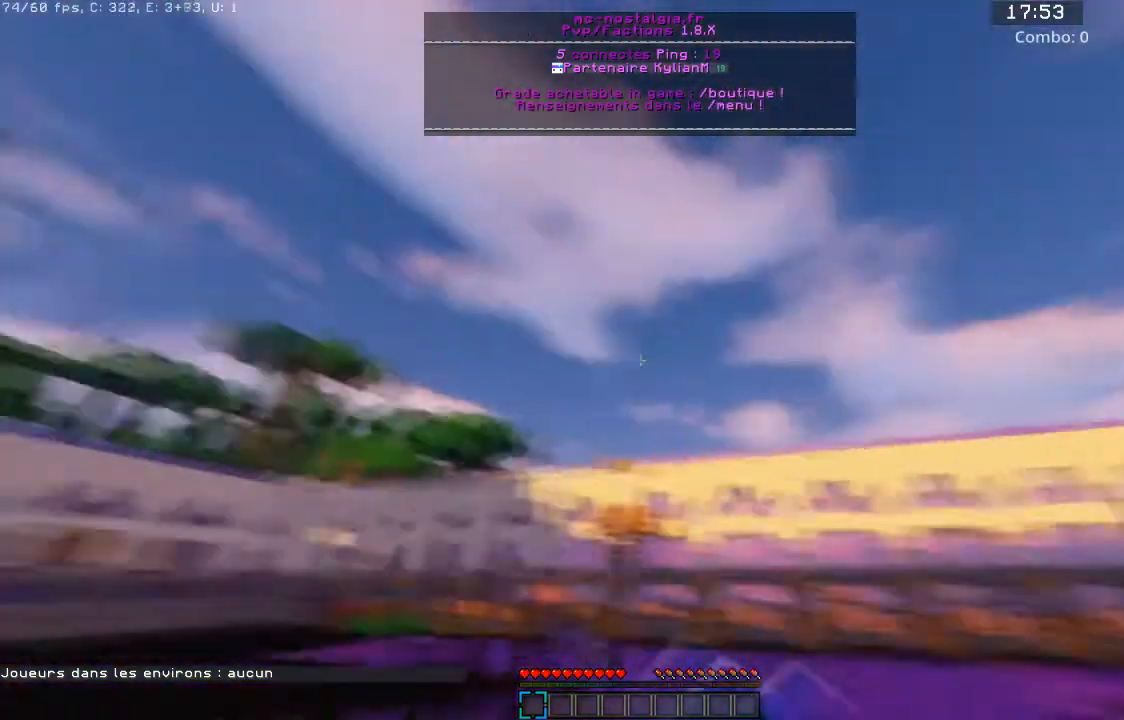
{"keys": ["w"], "mouse": [], "events": [[133, "d", "up"], [200, "mouse_left", "up"]]}
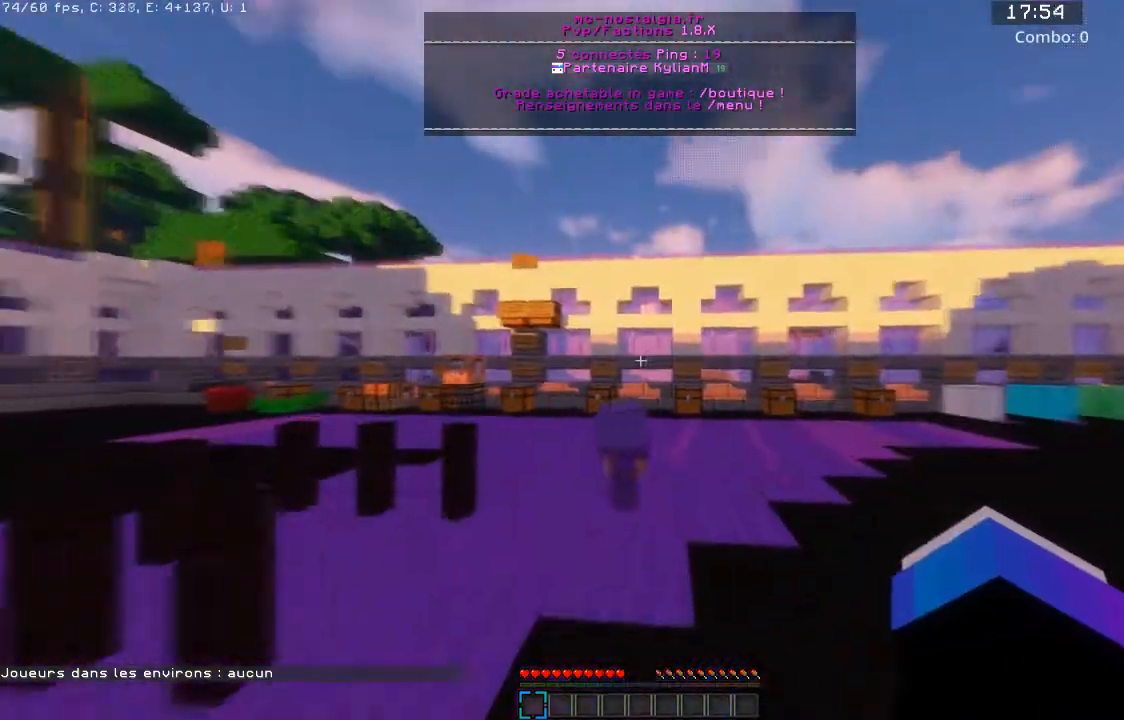
{"keys": [], "mouse": [], "events": [[67, "w", "up"]]}
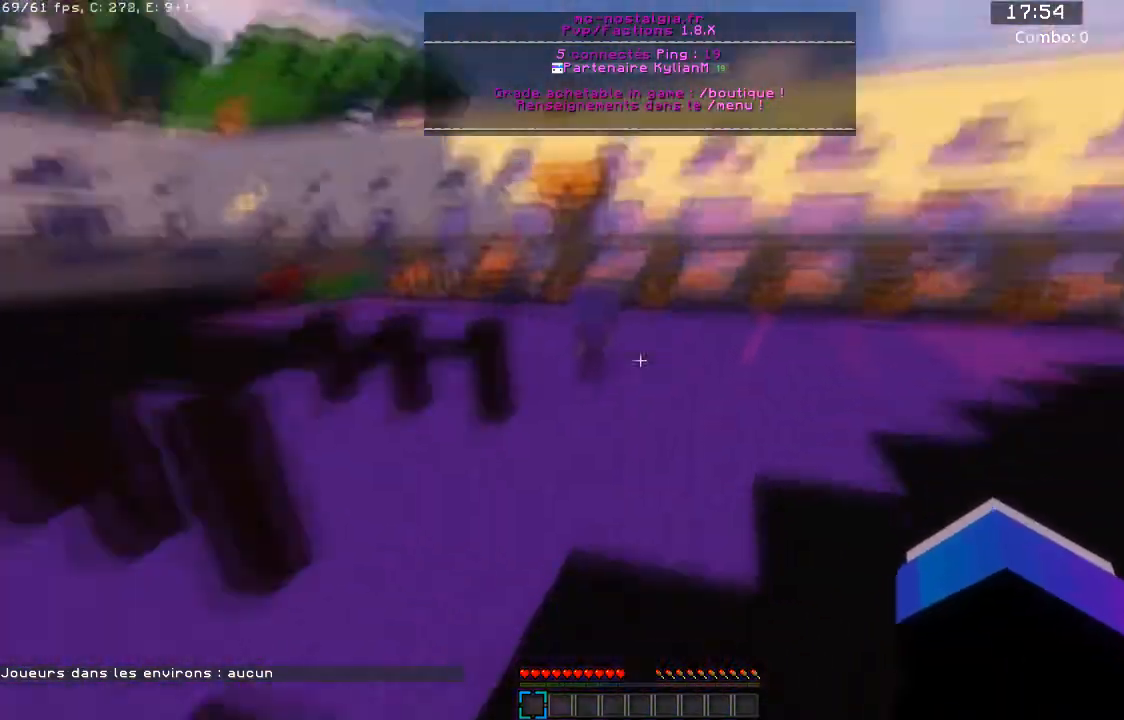
{"keys": [], "mouse": [], "events": []}
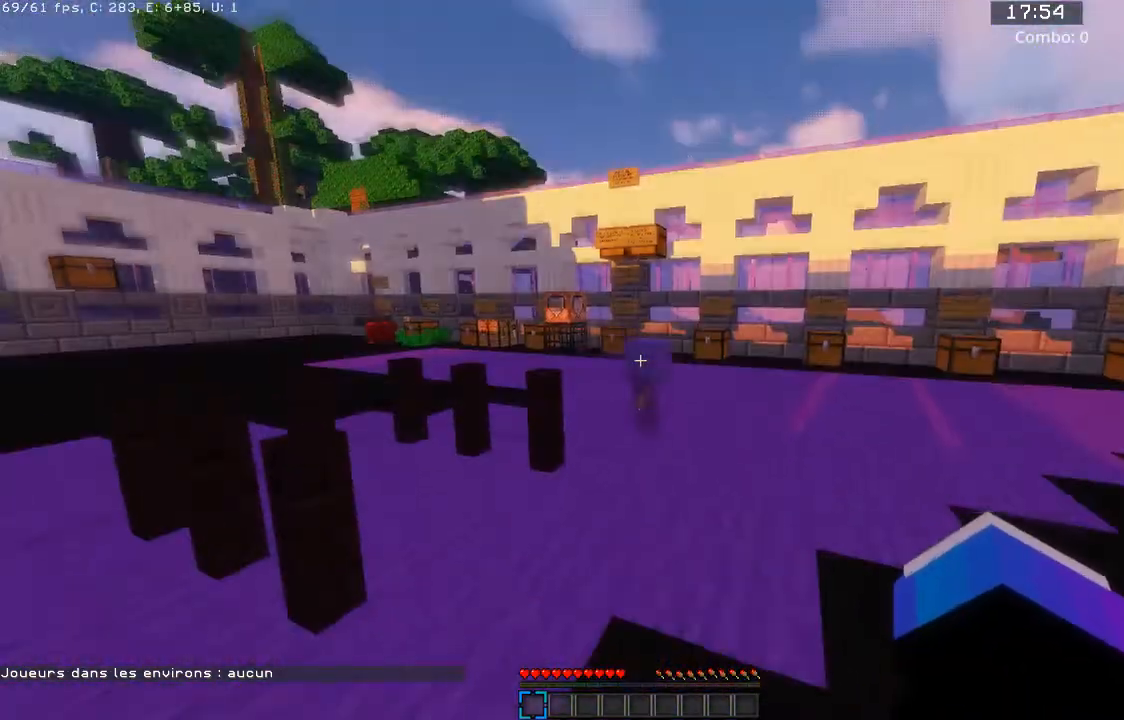
{"keys": [], "mouse": ["right"], "events": [[234, "mouse_right", "down"]]}
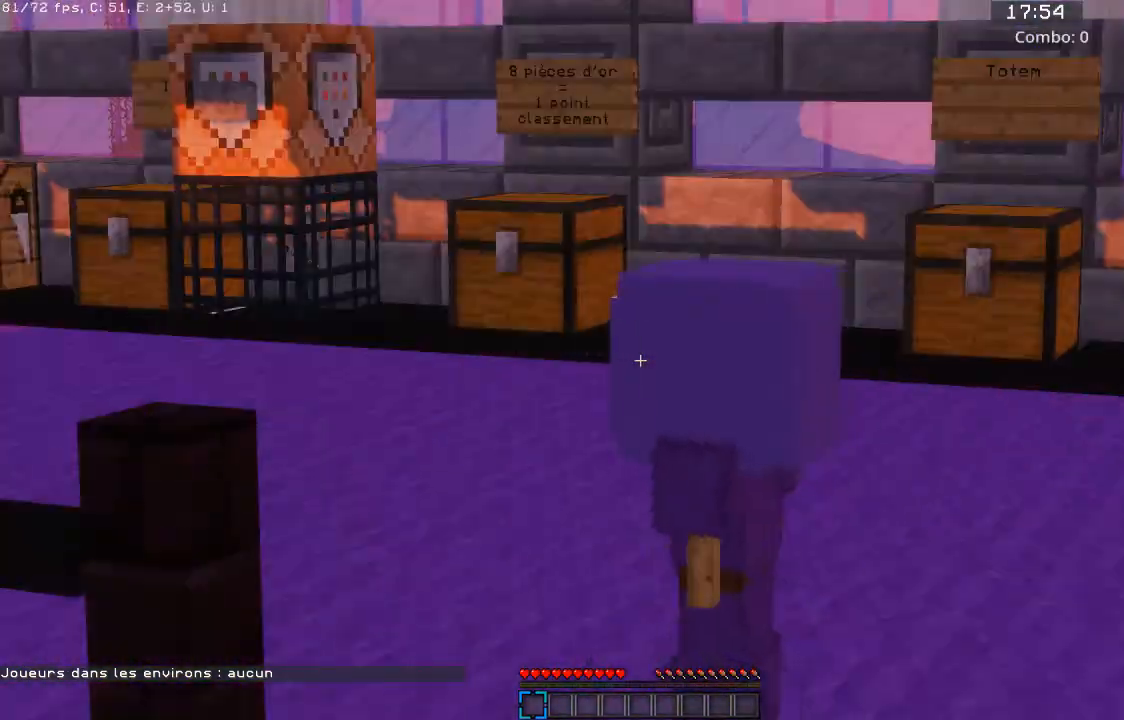
{"keys": ["w"], "mouse": ["right"], "events": [[467, "w", "down"]]}
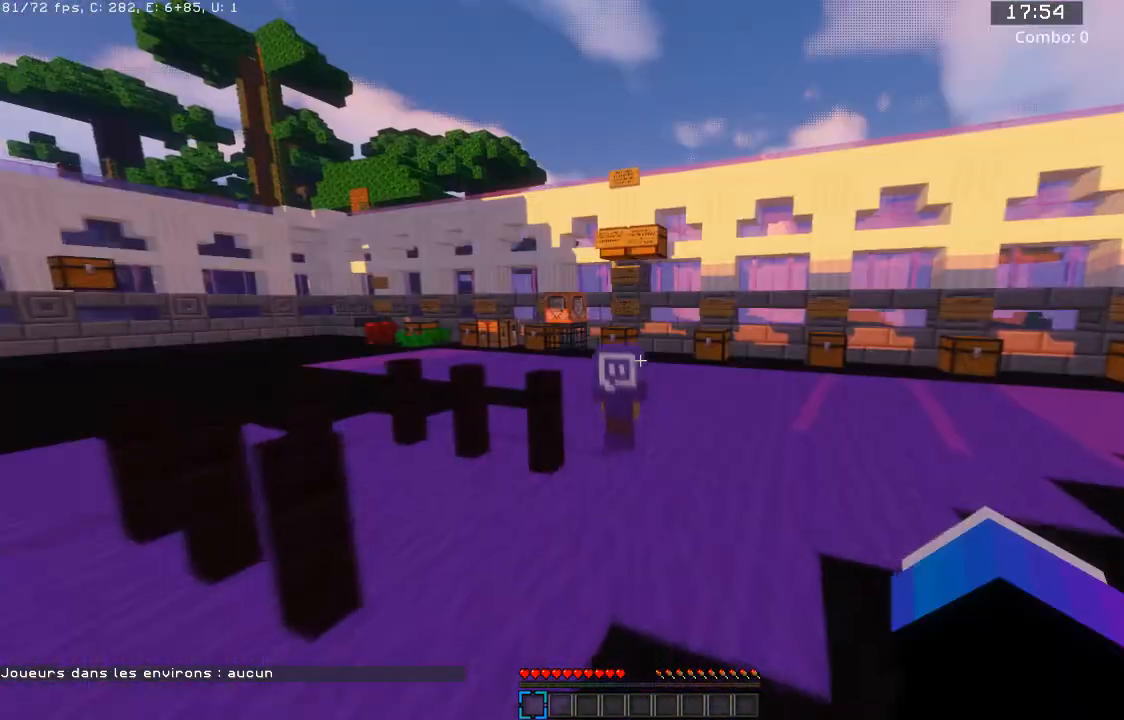
{"keys": [], "mouse": ["right"], "events": [[67, "a", "down"], [200, "a", "up"], [234, "w", "up"]]}
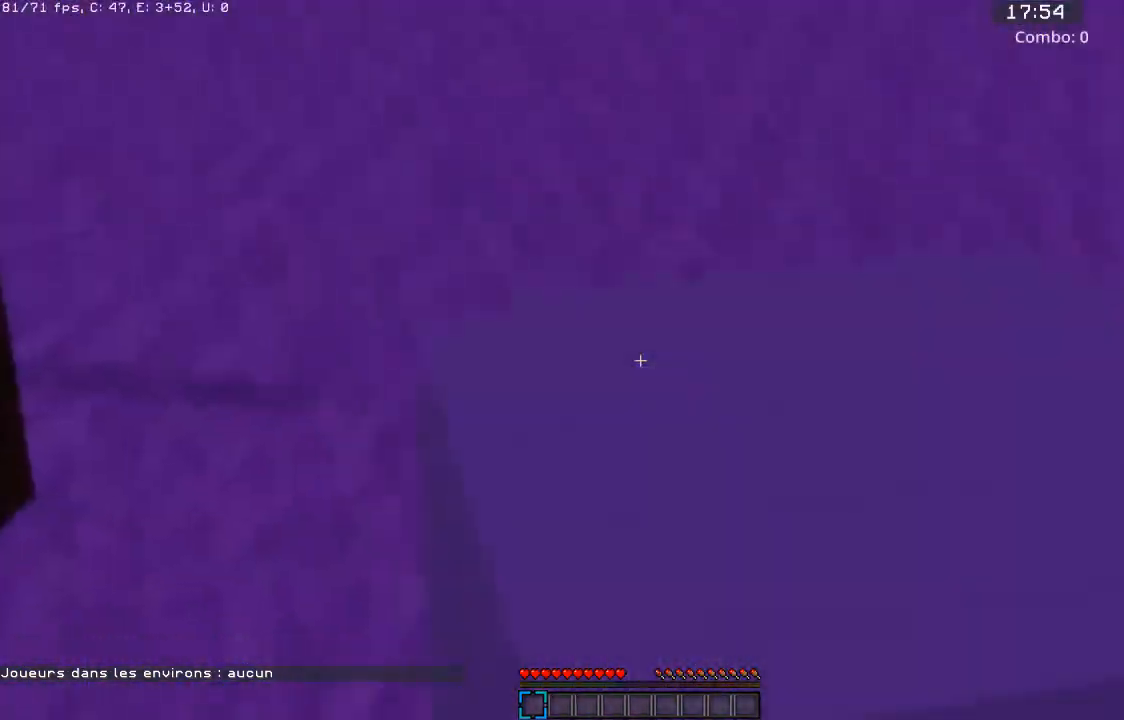
{"keys": ["d", "s"], "mouse": ["right"], "events": [[367, "s", "down"], [433, "d", "down"]]}
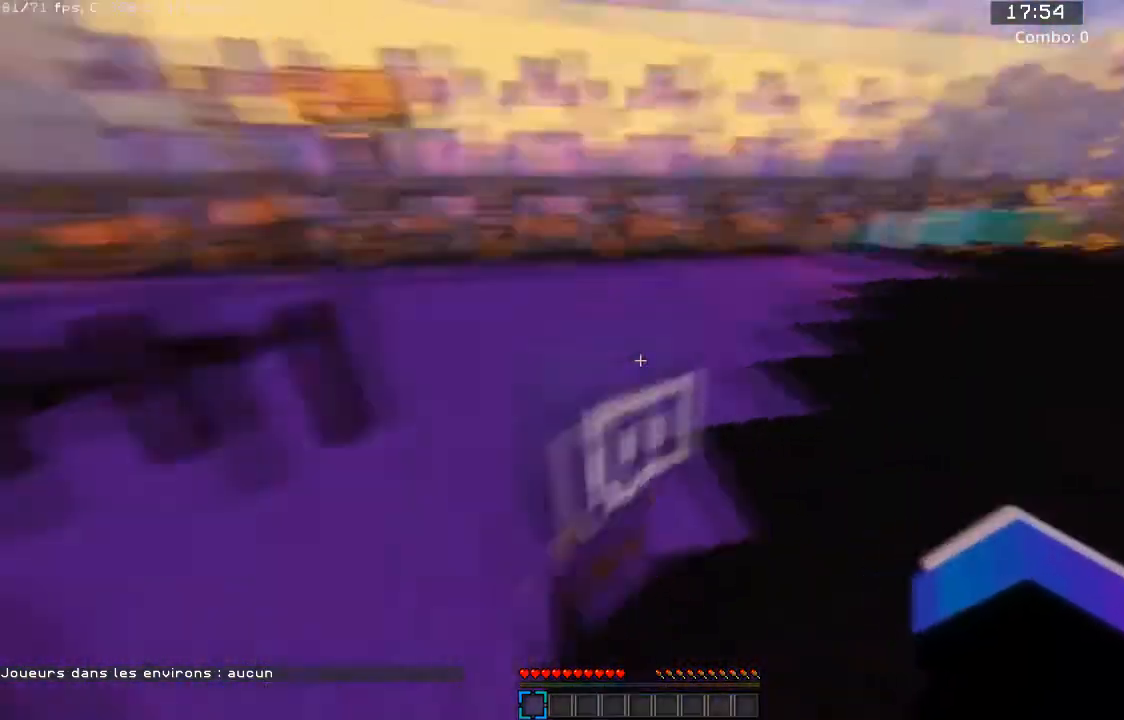
{"keys": [], "mouse": ["right"], "events": [[67, "s", "up"], [200, "d", "up"]]}
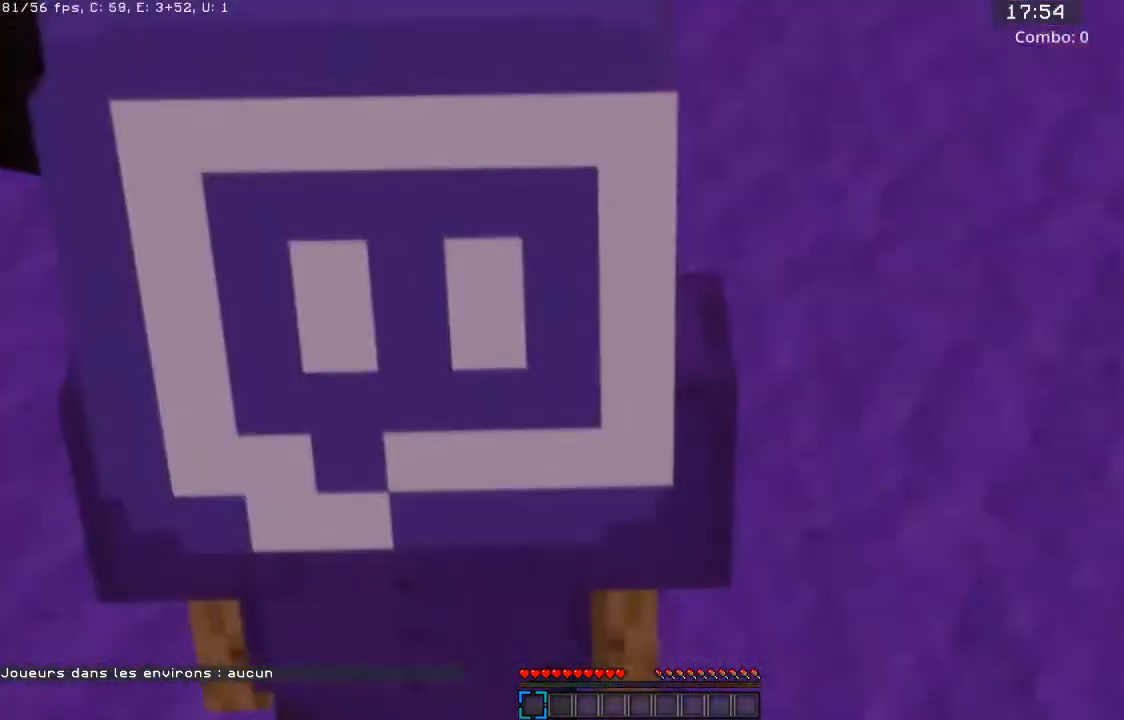
{"keys": [], "mouse": ["right"], "events": []}
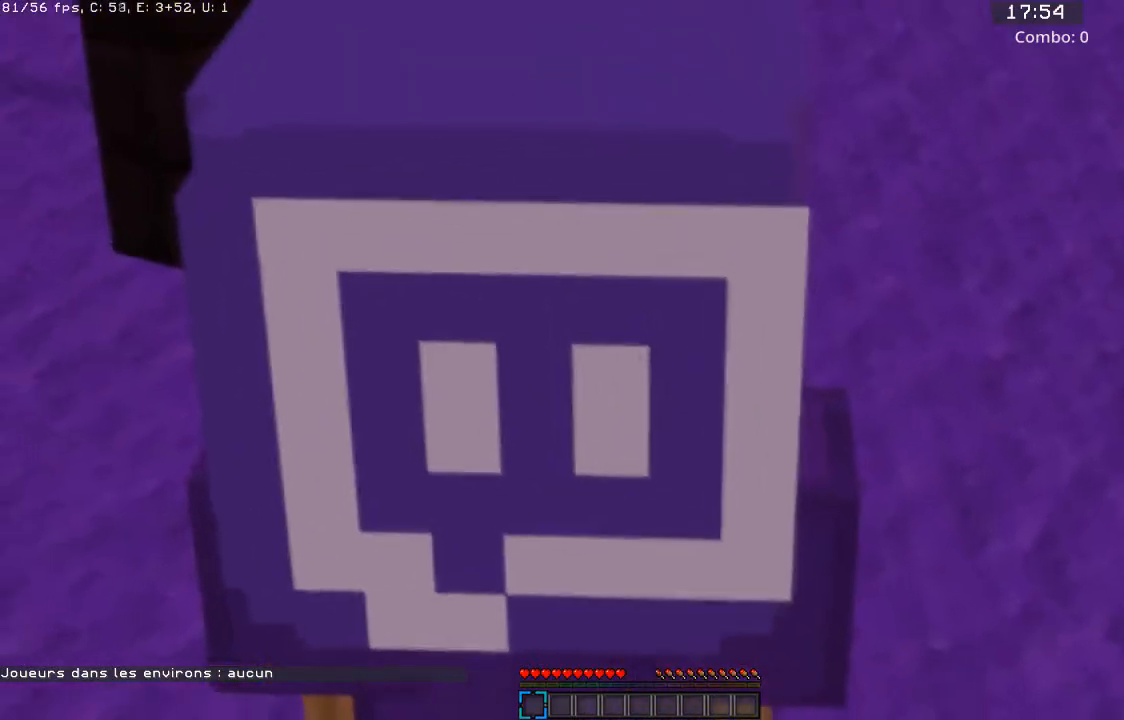
{"keys": [], "mouse": ["right"], "events": []}
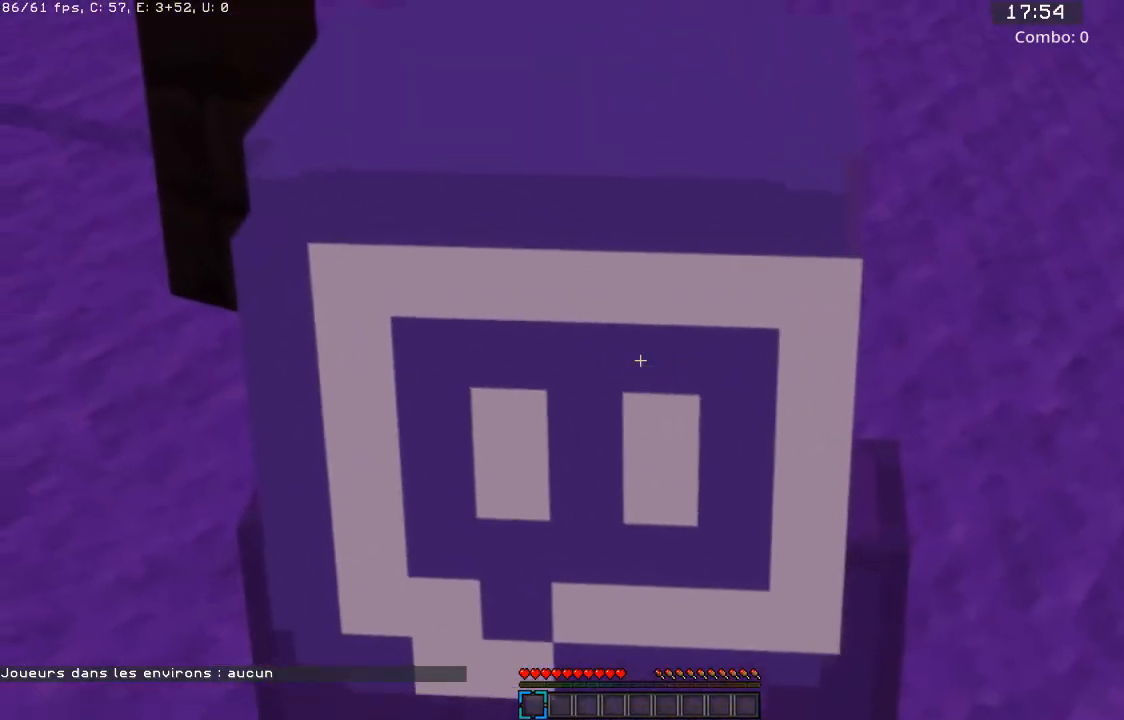
{"keys": [], "mouse": ["right"], "events": []}
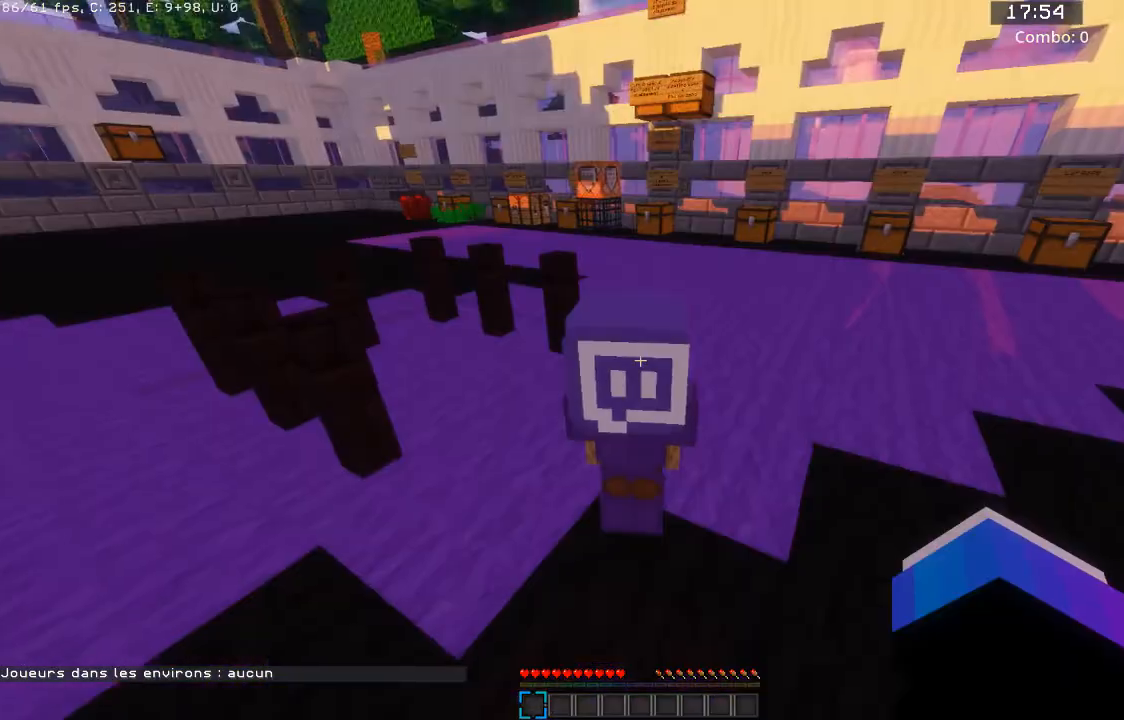
{"keys": [], "mouse": ["right"], "events": []}
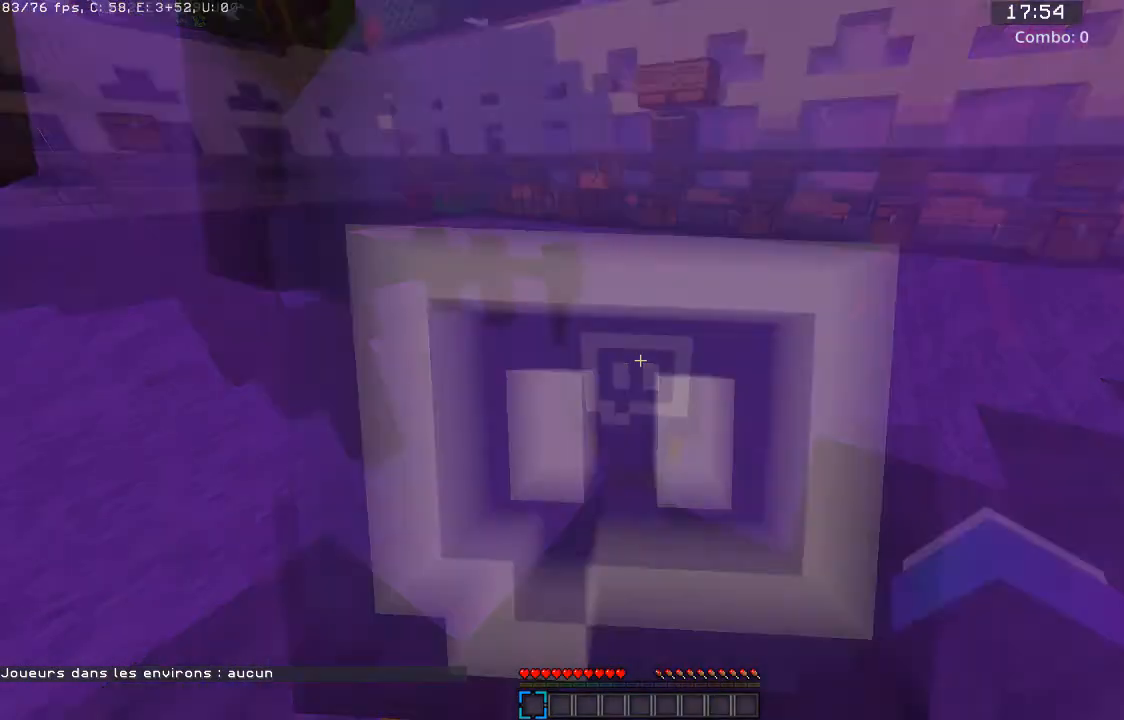
{"keys": [], "mouse": [], "events": [[467, "mouse_right", "up"]]}
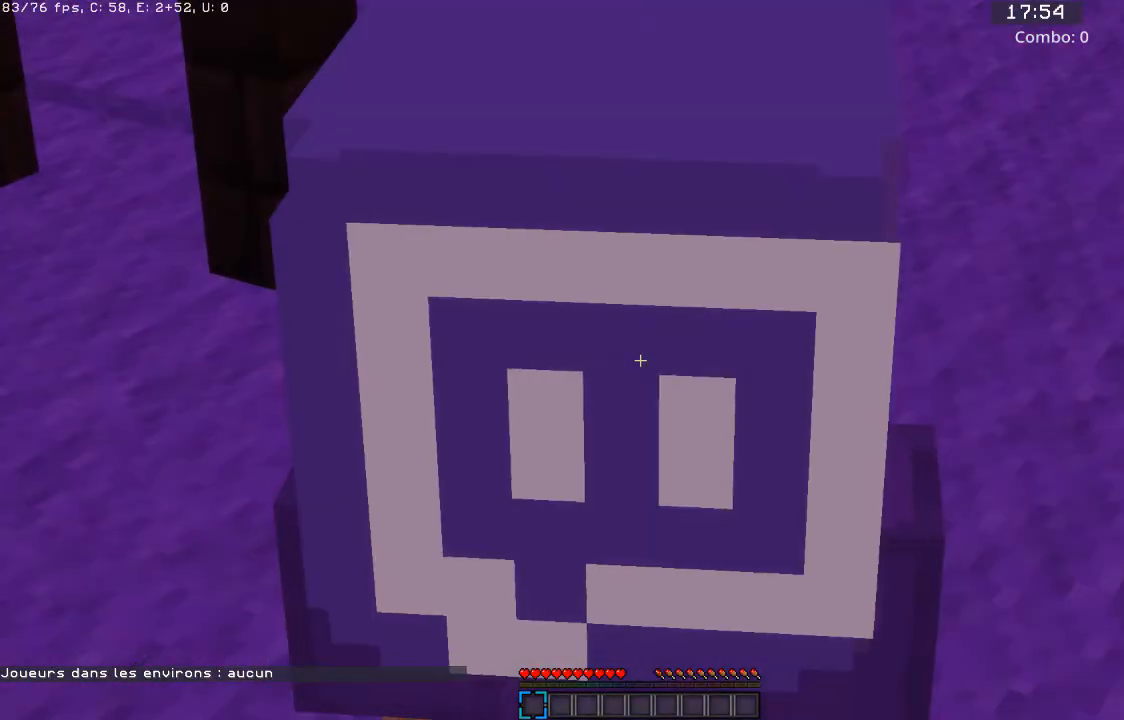
{"keys": ["d", "w"], "mouse": [], "events": [[234, "mouse_right", "down"], [367, "d", "down"], [434, "mouse_right", "up"], [501, "w", "down"]]}
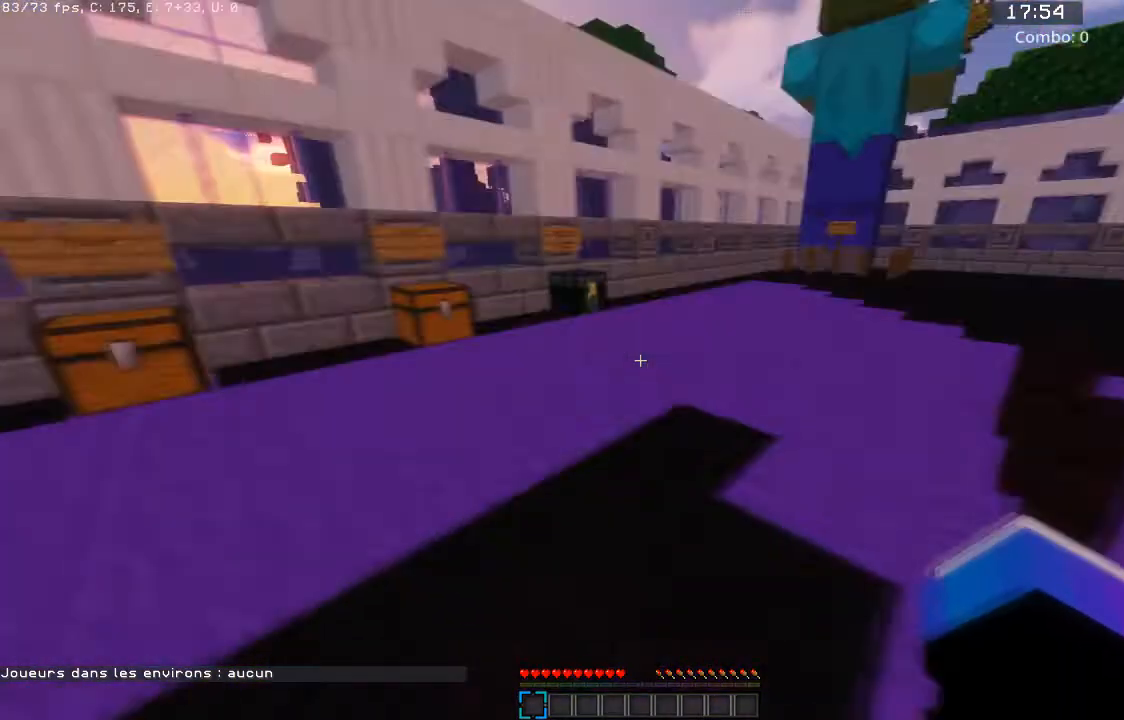
{"keys": ["d", "w"], "mouse": [], "events": [[100, "d", "up"], [166, "a", "down"], [267, "a", "up"], [300, "space", "down"], [433, "d", "down"], [500, "space", "up"]]}
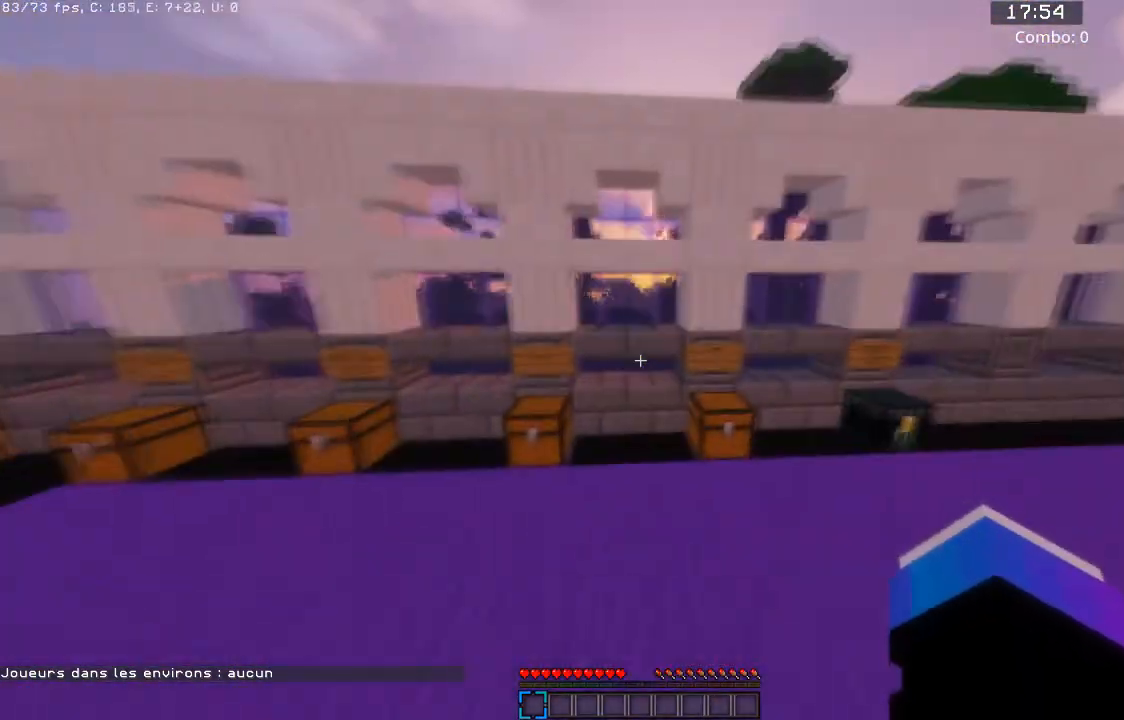
{"keys": ["a", "w"], "mouse": [], "events": [[33, "w", "up"], [200, "d", "up"], [267, "a", "down"], [367, "w", "down"]]}